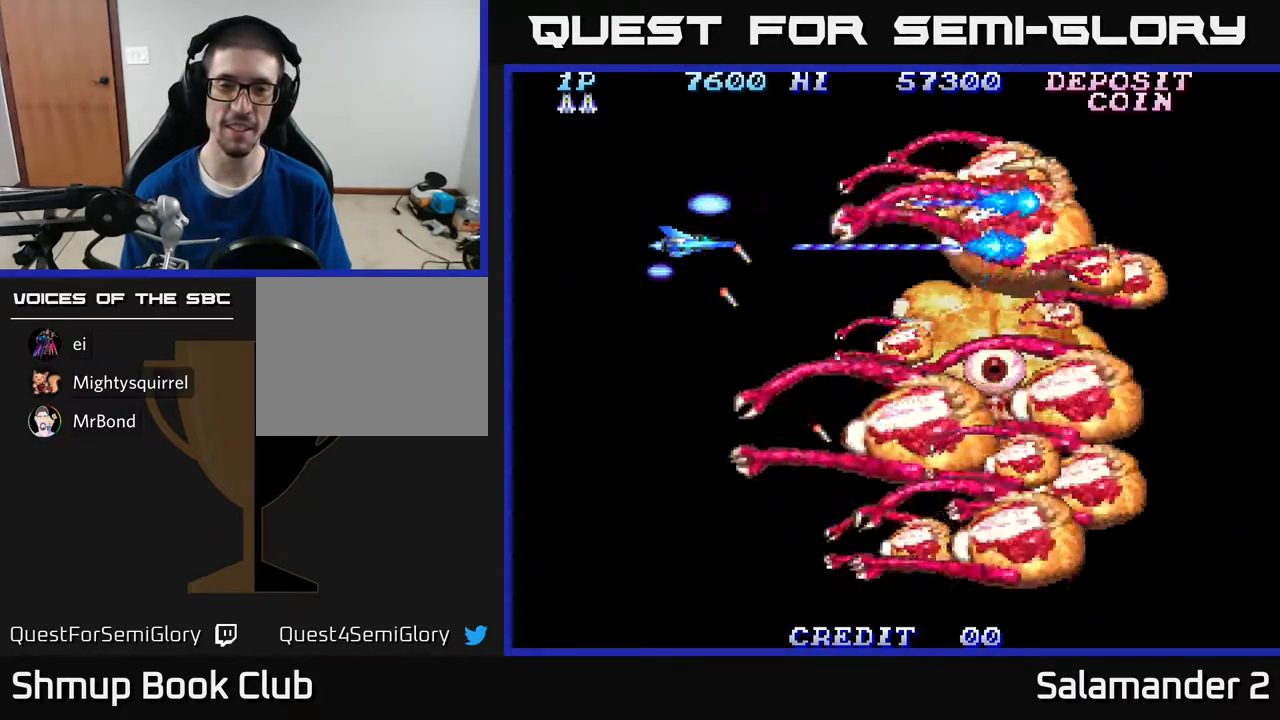
Gameplay with a controller (Xbox layout); each line is a JSON object with the inputs held at the frame after it. "events" lists button and stick changes between this image and that frame as [ms after this image, input, new state], when the widget could be followed in between. Not read: left_stick.
{"buttons": ["A", "DPAD_DOWN"], "right_stick": "center", "events": [[150, "DPAD_UP", "down"], [350, "DPAD_RIGHT", "down"], [383, "DPAD_UP", "up"], [483, "DPAD_DOWN", "down"], [500, "DPAD_RIGHT", "up"]]}
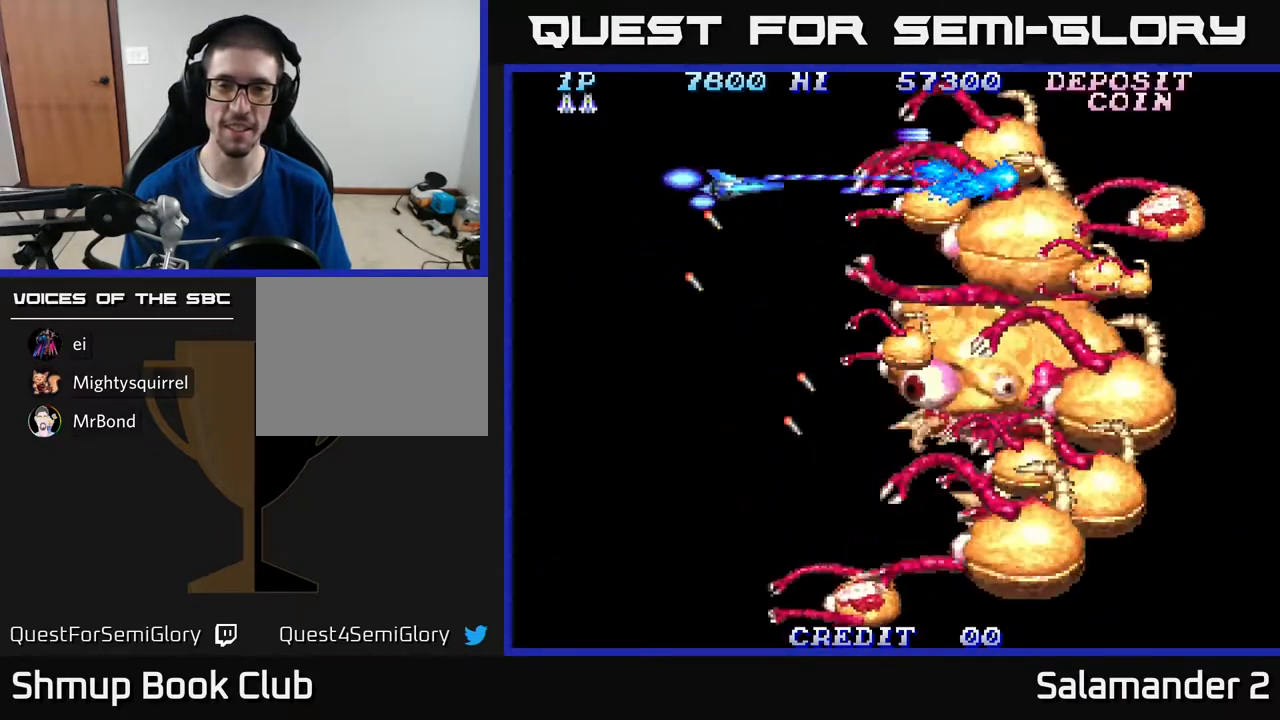
{"buttons": ["A"], "right_stick": "center", "events": [[217, "DPAD_DOWN", "up"], [217, "DPAD_LEFT", "down"], [267, "DPAD_UP", "down"], [283, "DPAD_LEFT", "up"], [367, "DPAD_RIGHT", "down"], [400, "DPAD_UP", "up"], [450, "DPAD_UP", "down"], [467, "DPAD_RIGHT", "up"], [500, "DPAD_UP", "up"]]}
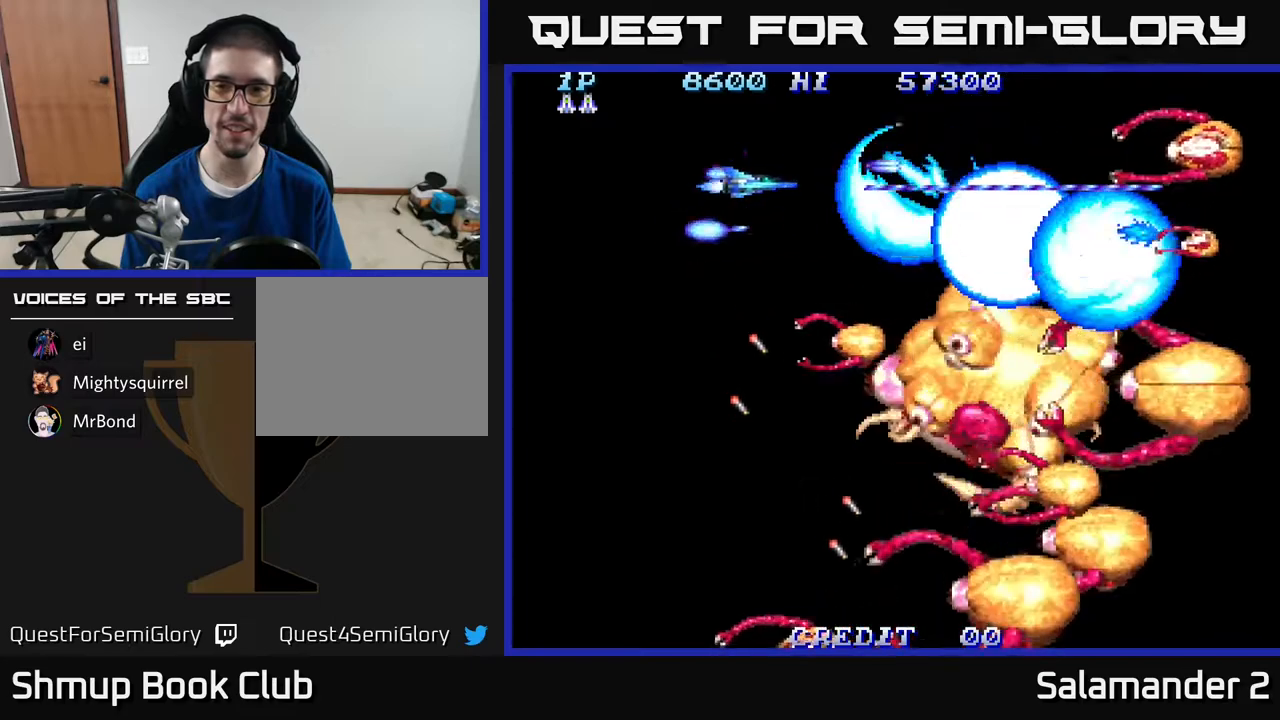
{"buttons": ["A", "DPAD_DOWN", "DPAD_LEFT"], "right_stick": "center", "events": [[50, "DPAD_LEFT", "down"], [83, "DPAD_DOWN", "down"], [183, "DPAD_DOWN", "up"], [317, "DPAD_DOWN", "down"]]}
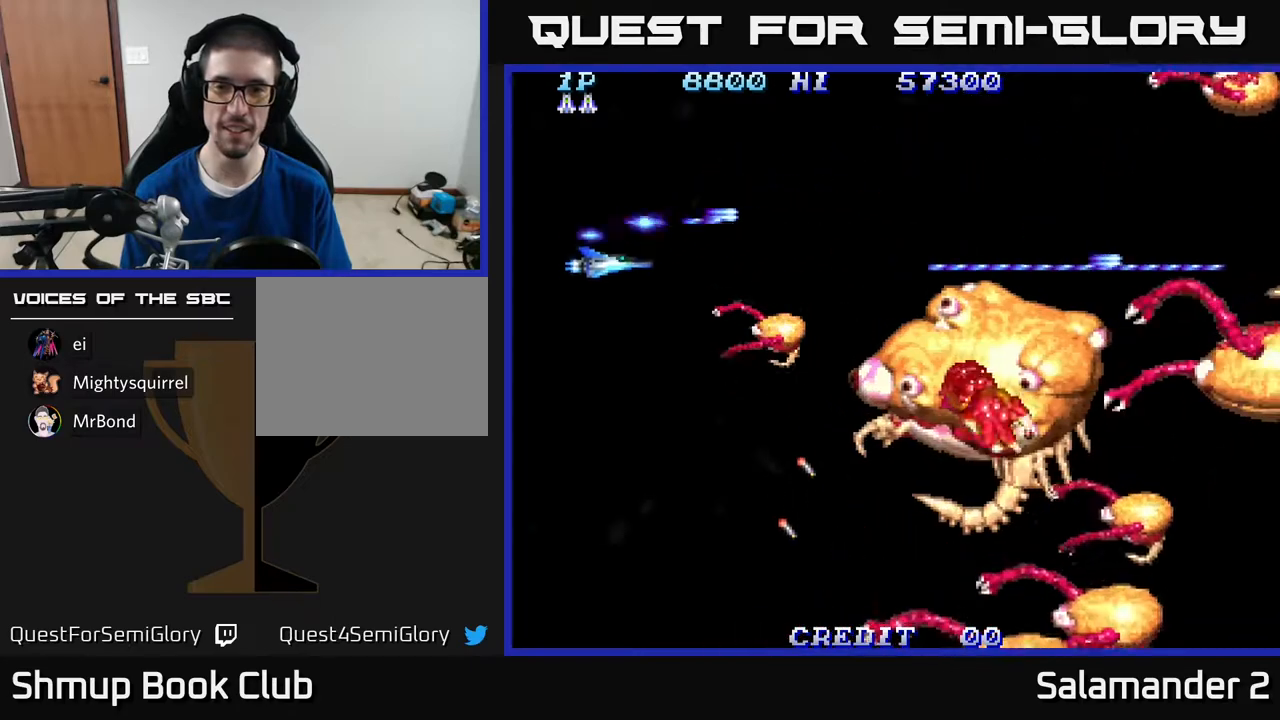
{"buttons": ["A", "DPAD_DOWN"], "right_stick": "center", "events": [[117, "DPAD_LEFT", "up"]]}
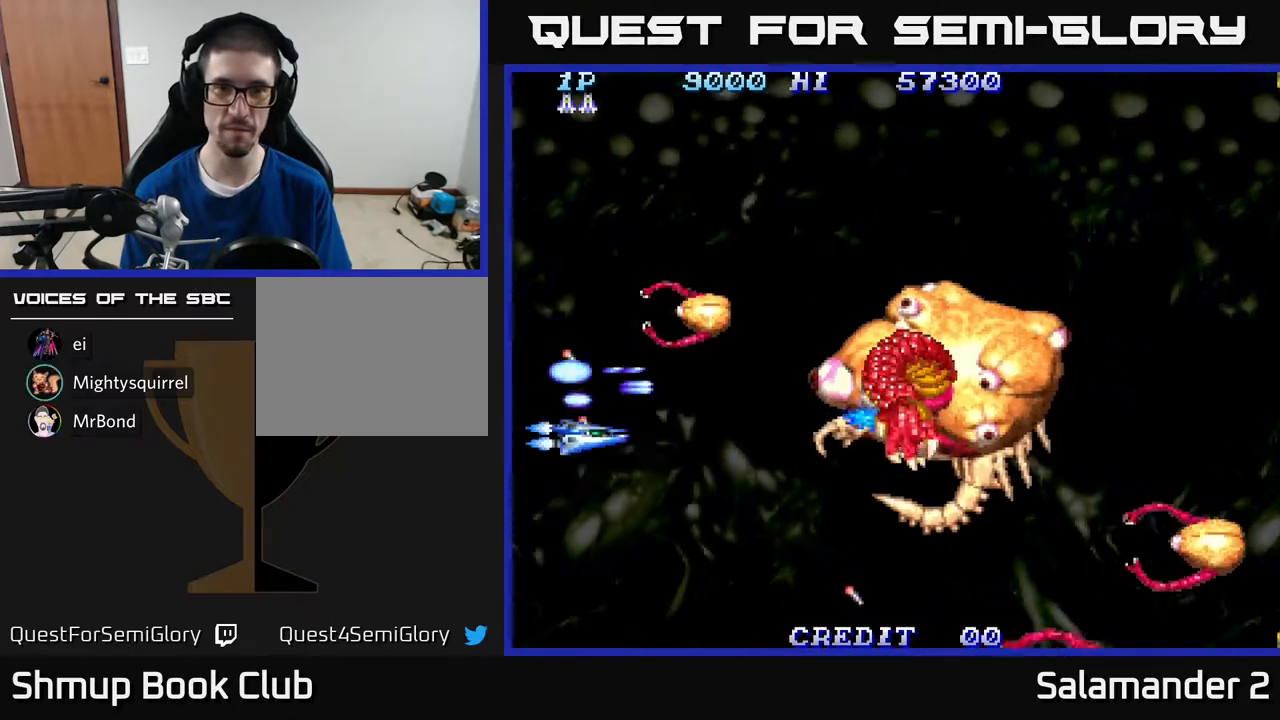
{"buttons": ["A", "DPAD_DOWN"], "right_stick": "center", "events": []}
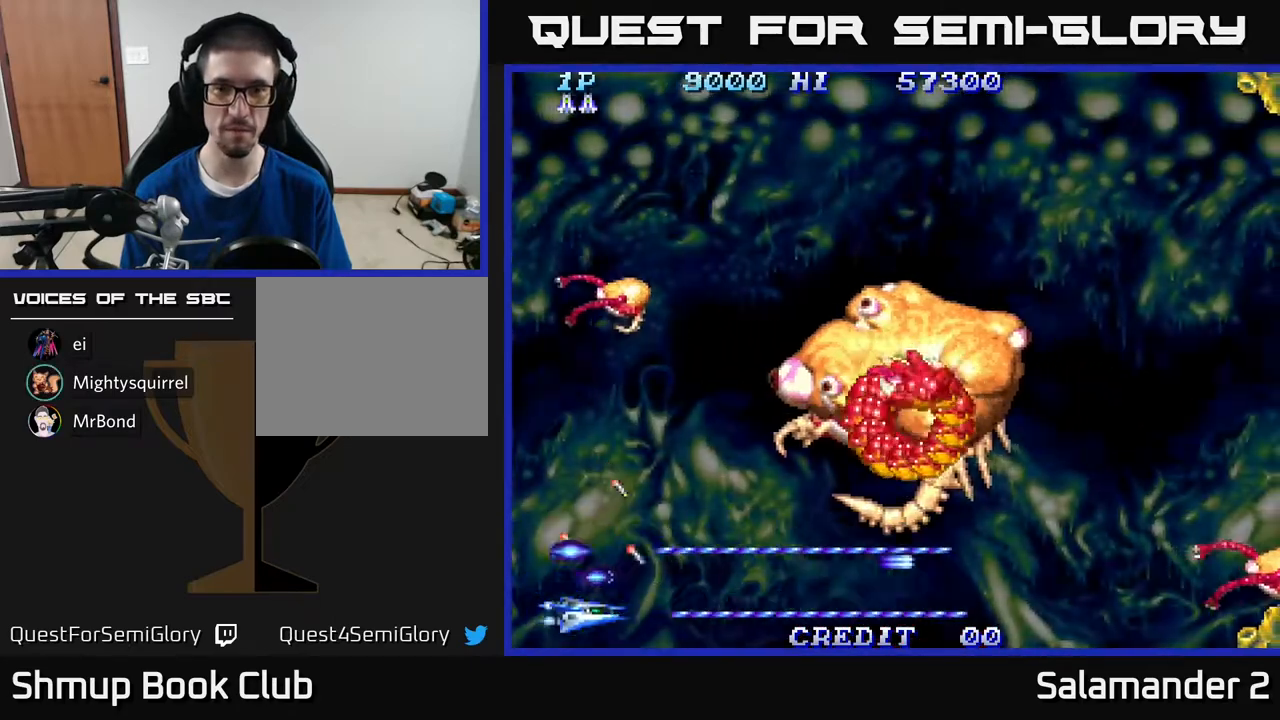
{"buttons": ["A", "DPAD_UP", "DPAD_LEFT"], "right_stick": "center", "events": [[17, "DPAD_RIGHT", "down"], [50, "DPAD_DOWN", "up"], [283, "DPAD_RIGHT", "up"], [283, "DPAD_UP", "down"], [367, "DPAD_LEFT", "down"]]}
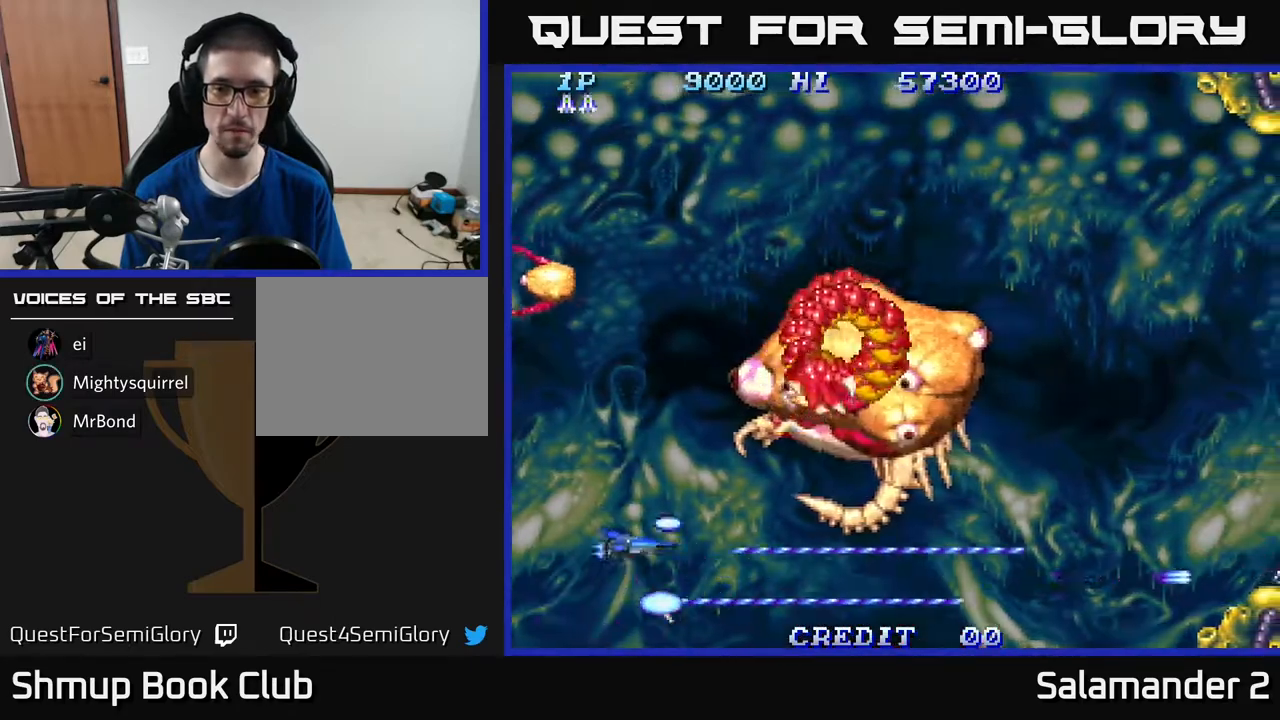
{"buttons": ["A", "DPAD_DOWN", "DPAD_LEFT"], "right_stick": "center", "events": [[250, "DPAD_LEFT", "up"], [383, "DPAD_LEFT", "down"], [417, "DPAD_UP", "up"], [483, "DPAD_DOWN", "down"]]}
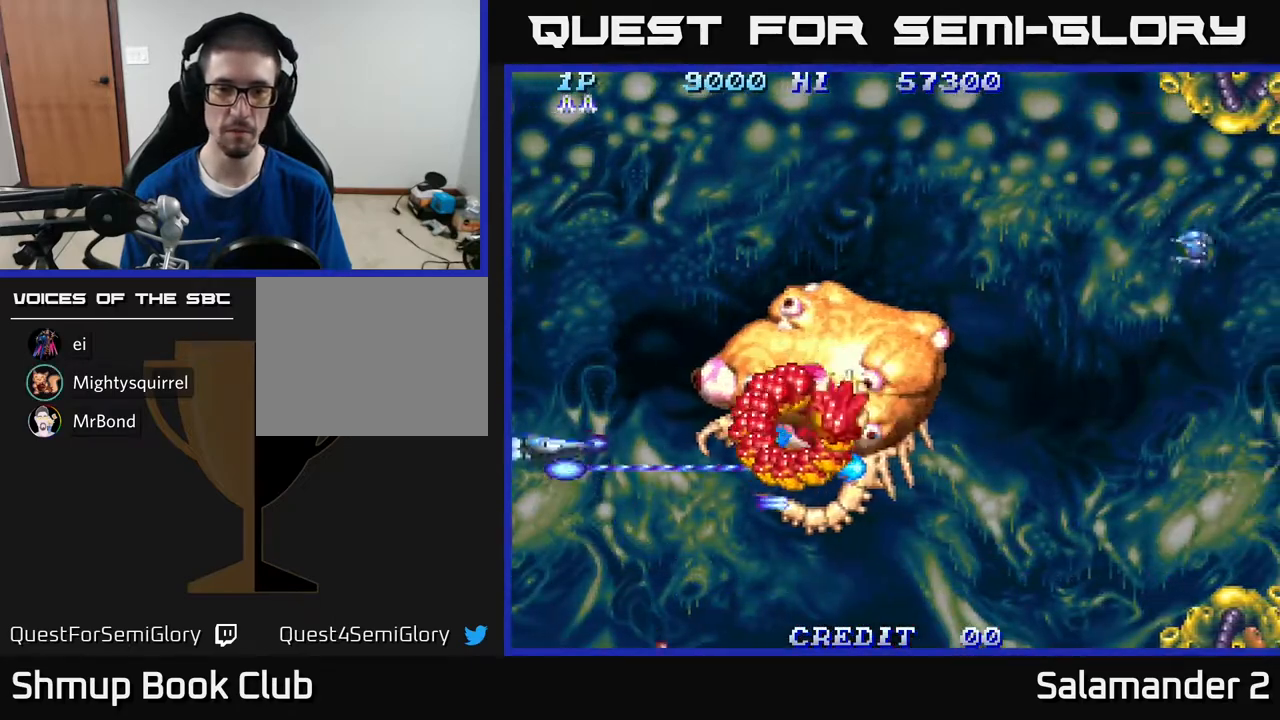
{"buttons": ["A", "DPAD_RIGHT"], "right_stick": "center", "events": [[50, "DPAD_LEFT", "up"], [483, "DPAD_DOWN", "up"], [483, "DPAD_RIGHT", "down"]]}
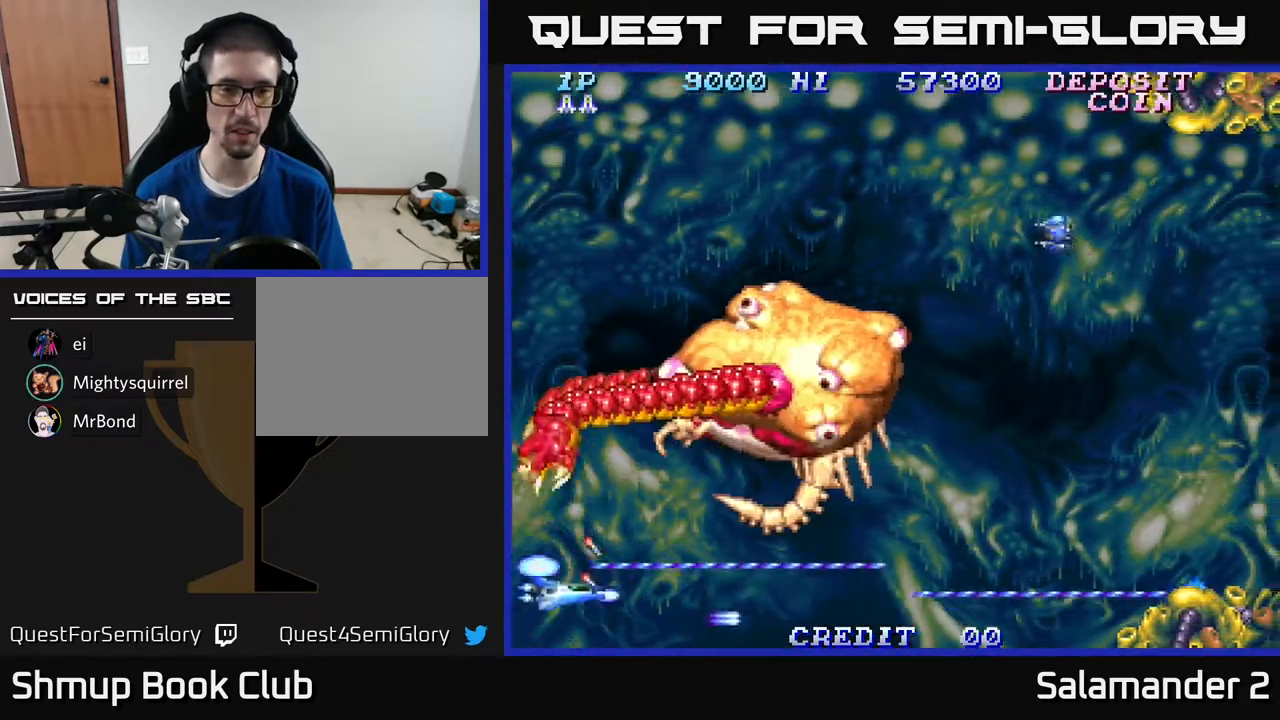
{"buttons": ["A", "DPAD_UP", "DPAD_LEFT"], "right_stick": "center", "events": [[17, "DPAD_RIGHT", "up"], [17, "DPAD_UP", "down"], [400, "DPAD_LEFT", "down"], [450, "DPAD_UP", "up"], [500, "DPAD_UP", "down"]]}
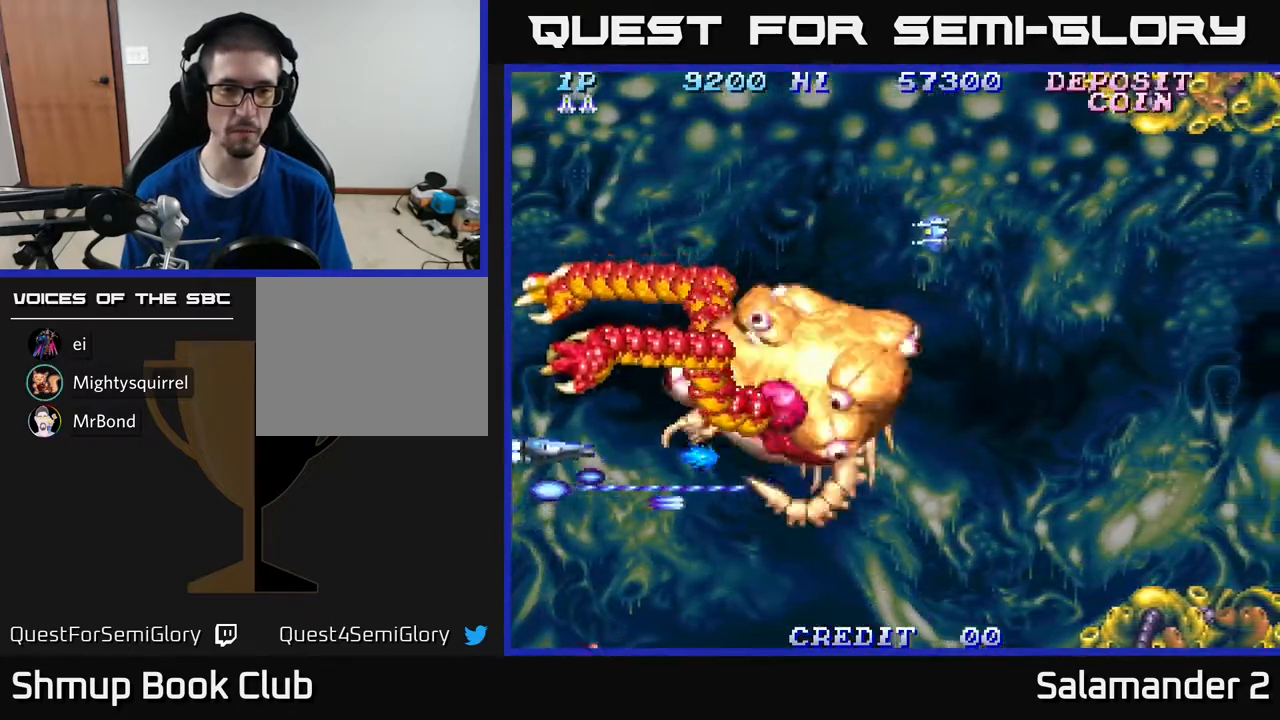
{"buttons": ["A", "DPAD_RIGHT"], "right_stick": "center", "events": [[50, "DPAD_UP", "up"], [317, "DPAD_LEFT", "up"], [350, "DPAD_RIGHT", "down"]]}
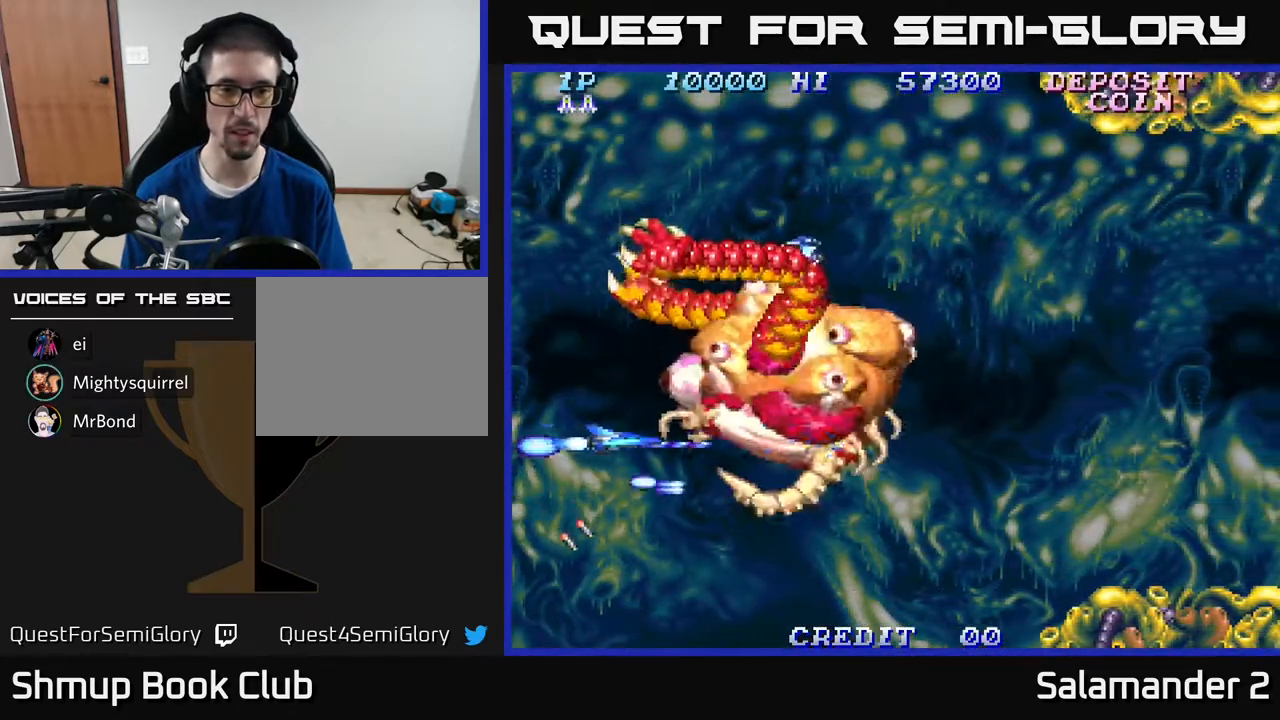
{"buttons": ["A"], "right_stick": "center", "events": [[50, "DPAD_RIGHT", "up"]]}
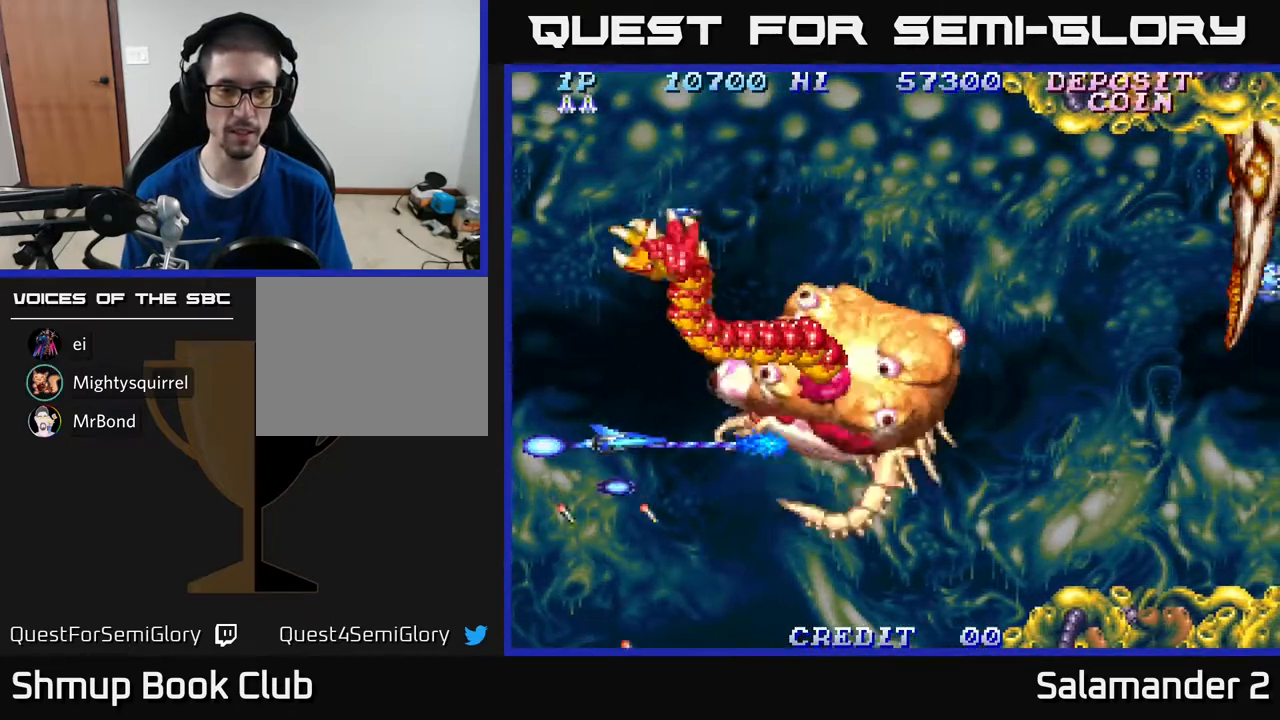
{"buttons": ["A"], "right_stick": "center", "events": []}
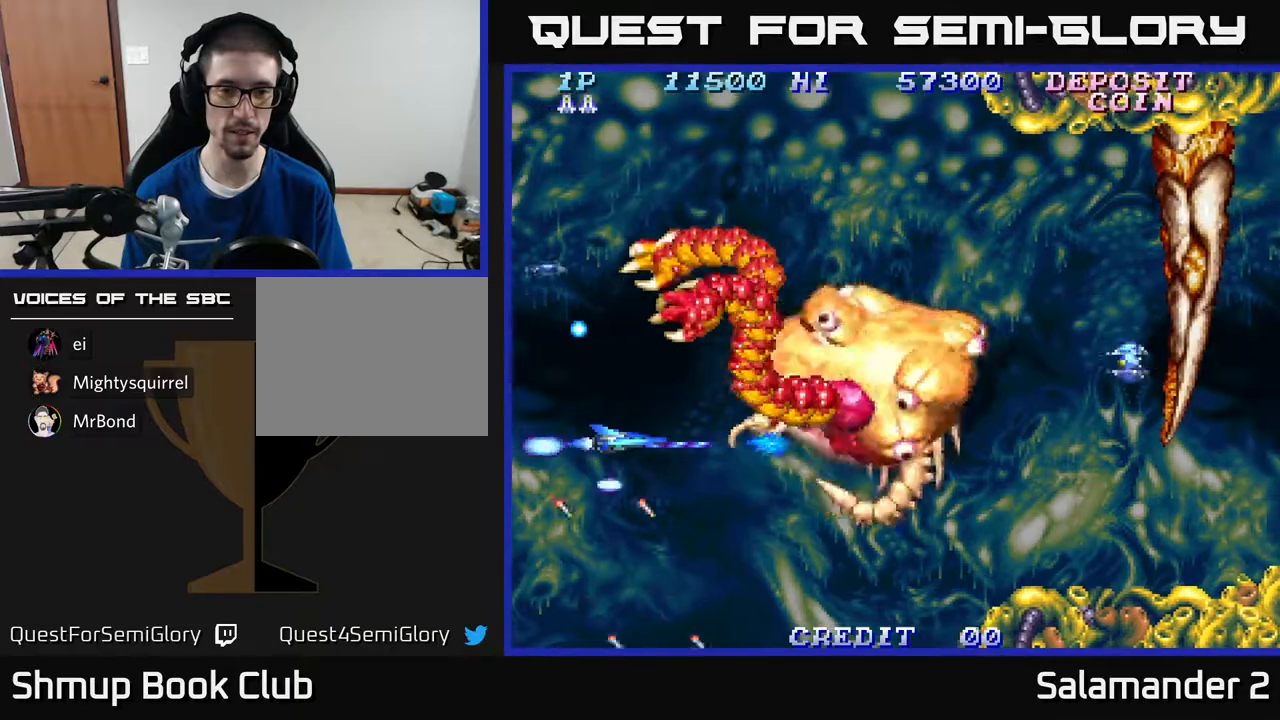
{"buttons": ["A", "DPAD_UP"], "right_stick": "center", "events": [[500, "DPAD_UP", "down"]]}
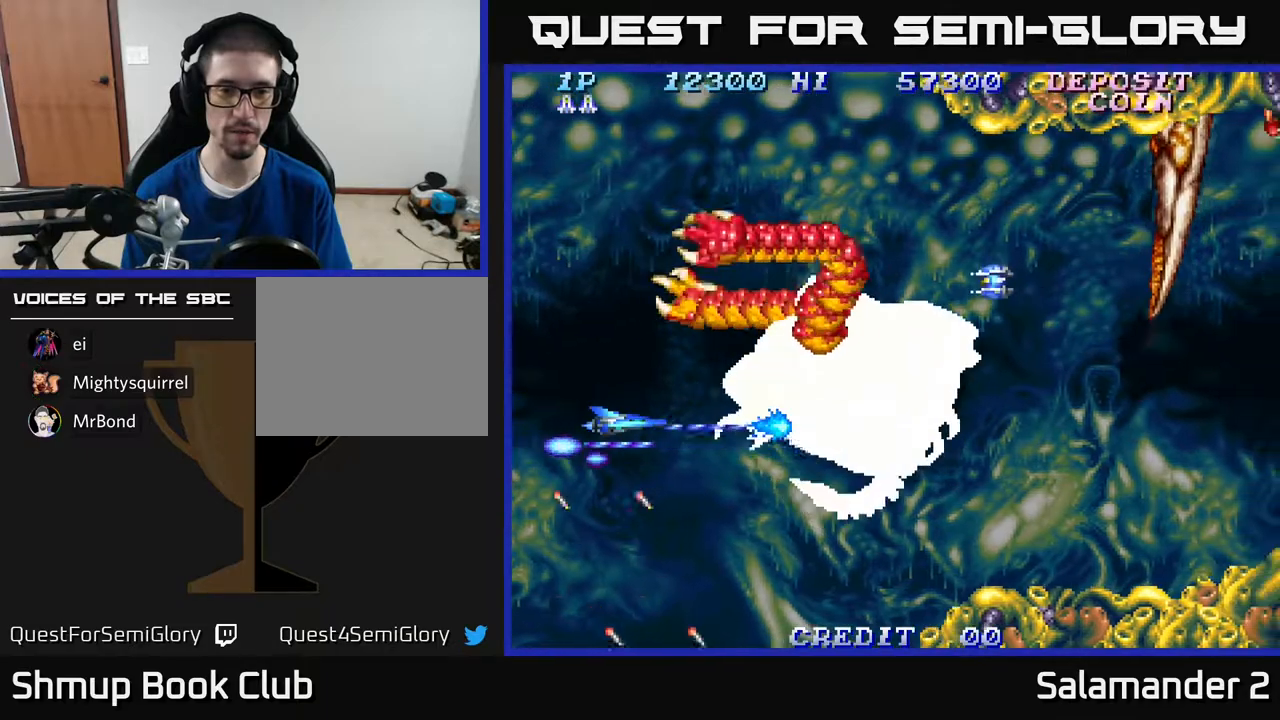
{"buttons": ["A"], "right_stick": "center", "events": [[50, "DPAD_RIGHT", "down"], [83, "DPAD_UP", "up"], [150, "DPAD_RIGHT", "up"]]}
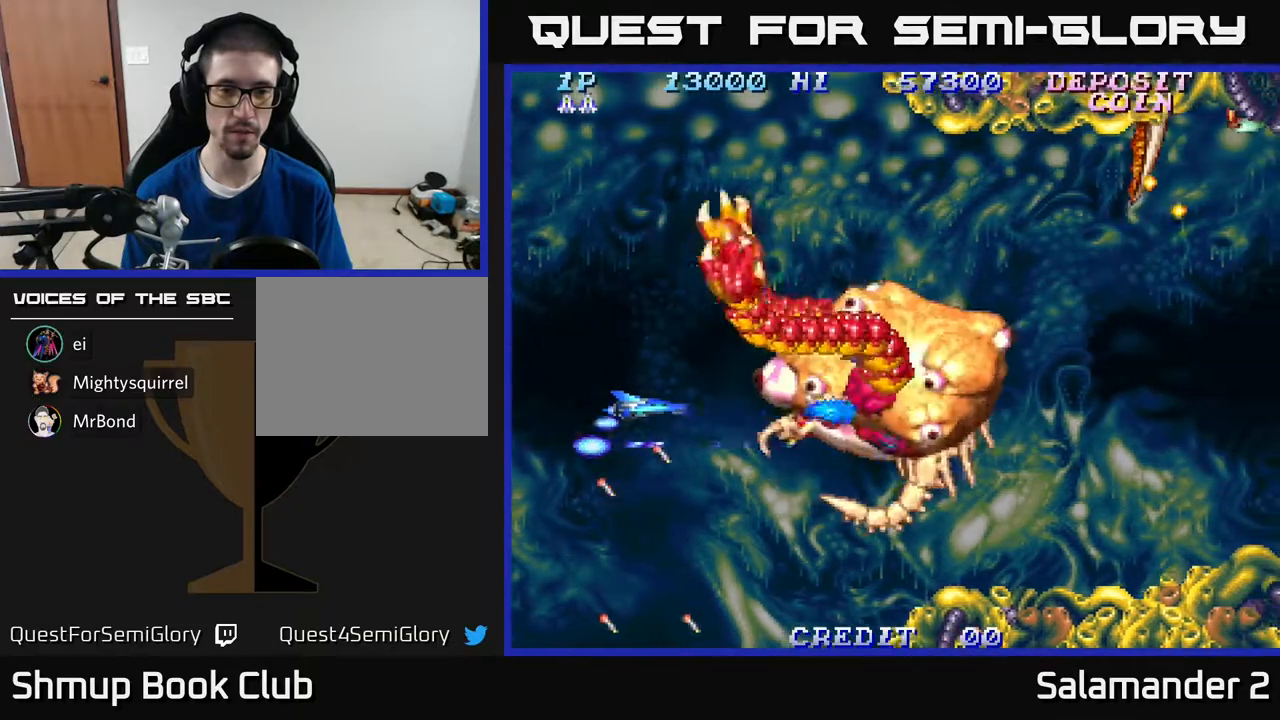
{"buttons": ["A", "DPAD_UP", "DPAD_LEFT"], "right_stick": "center", "events": [[383, "DPAD_UP", "down"], [400, "DPAD_LEFT", "down"]]}
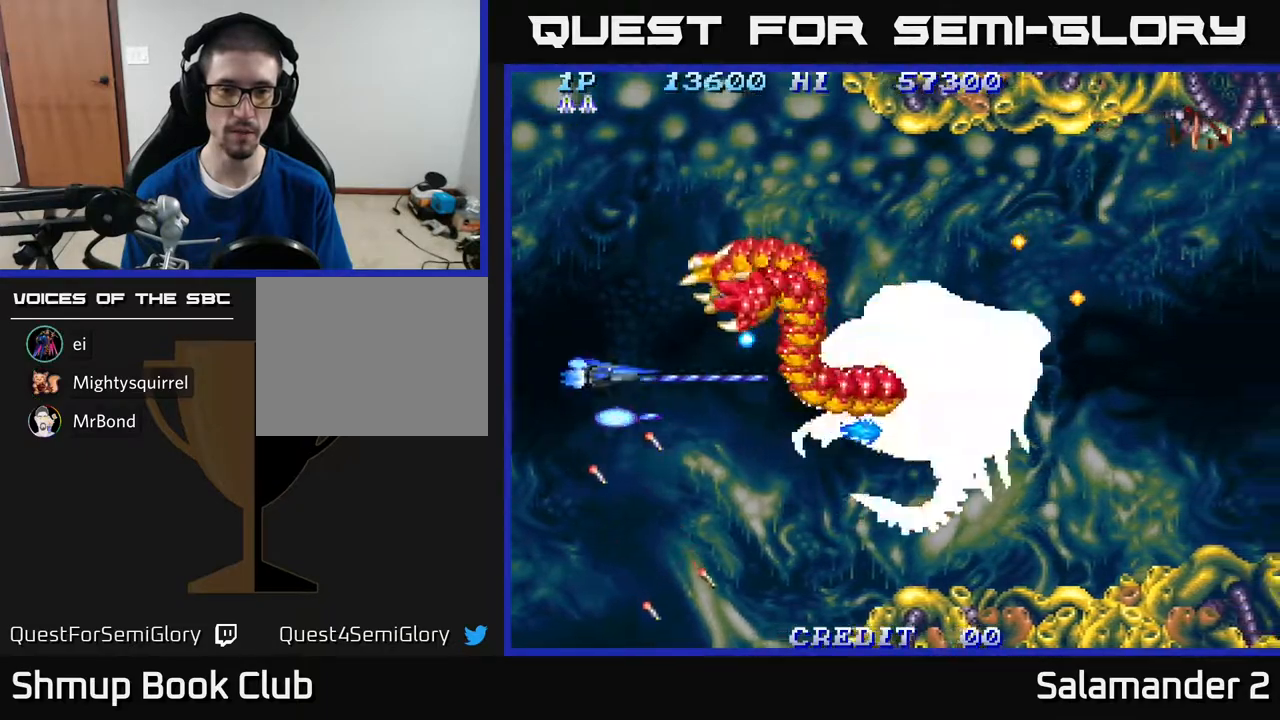
{"buttons": ["A", "DPAD_DOWN"], "right_stick": "center", "events": [[33, "DPAD_LEFT", "up"], [167, "DPAD_UP", "up"], [183, "DPAD_DOWN", "down"], [317, "DPAD_LEFT", "down"], [483, "DPAD_LEFT", "up"]]}
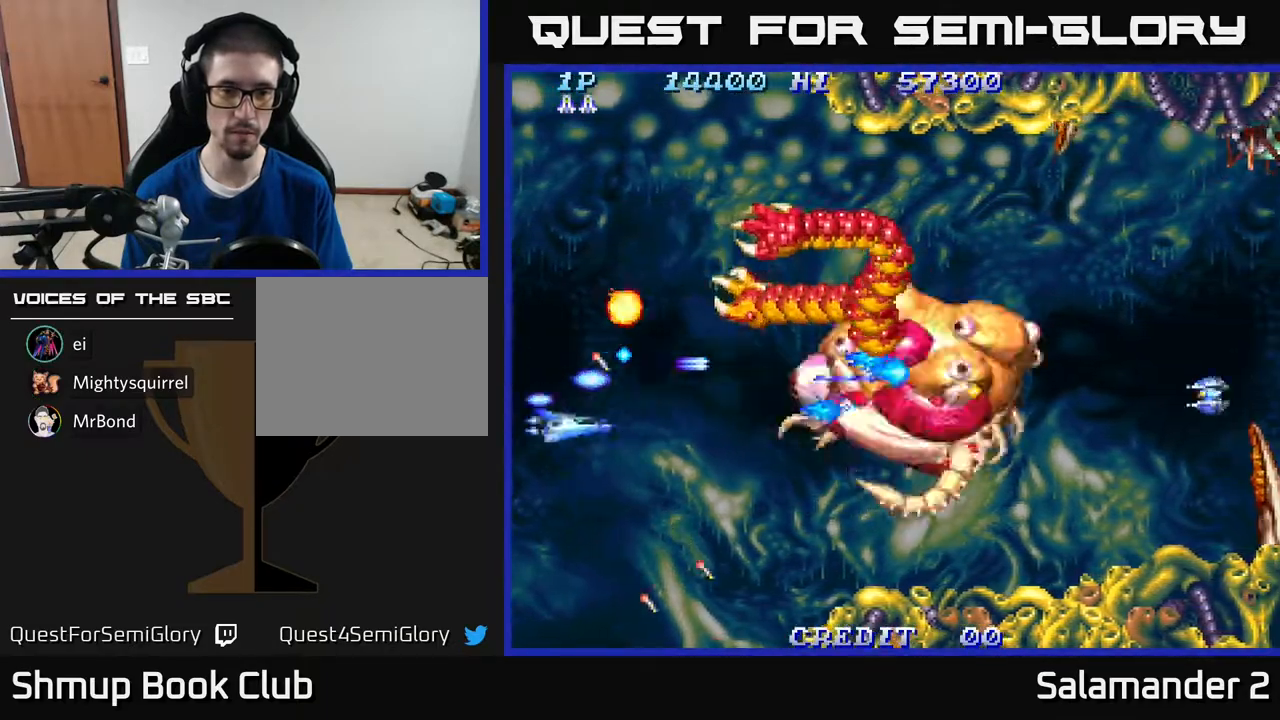
{"buttons": ["A", "DPAD_DOWN"], "right_stick": "center", "events": [[17, "DPAD_RIGHT", "down"], [117, "DPAD_DOWN", "up"], [217, "DPAD_UP", "down"], [250, "DPAD_RIGHT", "up"], [383, "DPAD_RIGHT", "down"], [383, "DPAD_UP", "up"], [417, "DPAD_DOWN", "down"], [417, "DPAD_RIGHT", "up"]]}
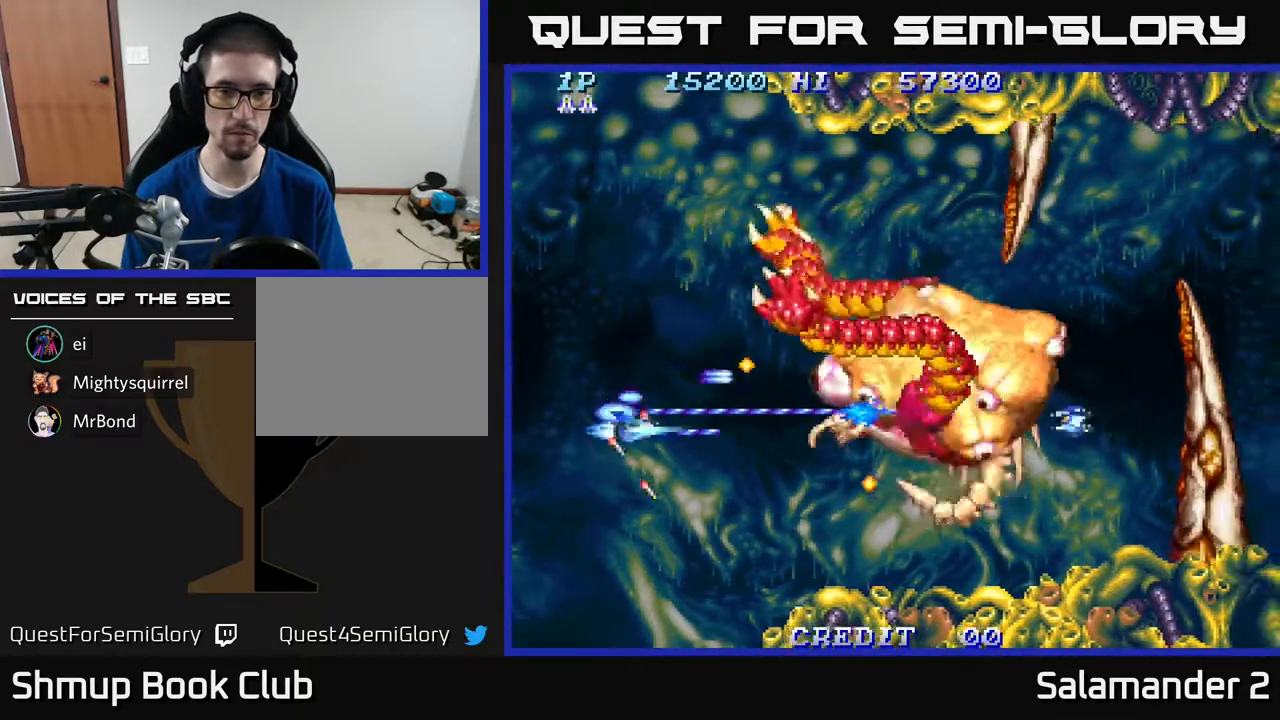
{"buttons": ["A", "DPAD_UP"], "right_stick": "center", "events": [[17, "DPAD_DOWN", "up"], [200, "DPAD_DOWN", "down"], [283, "DPAD_RIGHT", "down"], [300, "DPAD_DOWN", "up"], [433, "DPAD_UP", "down"], [483, "DPAD_RIGHT", "up"]]}
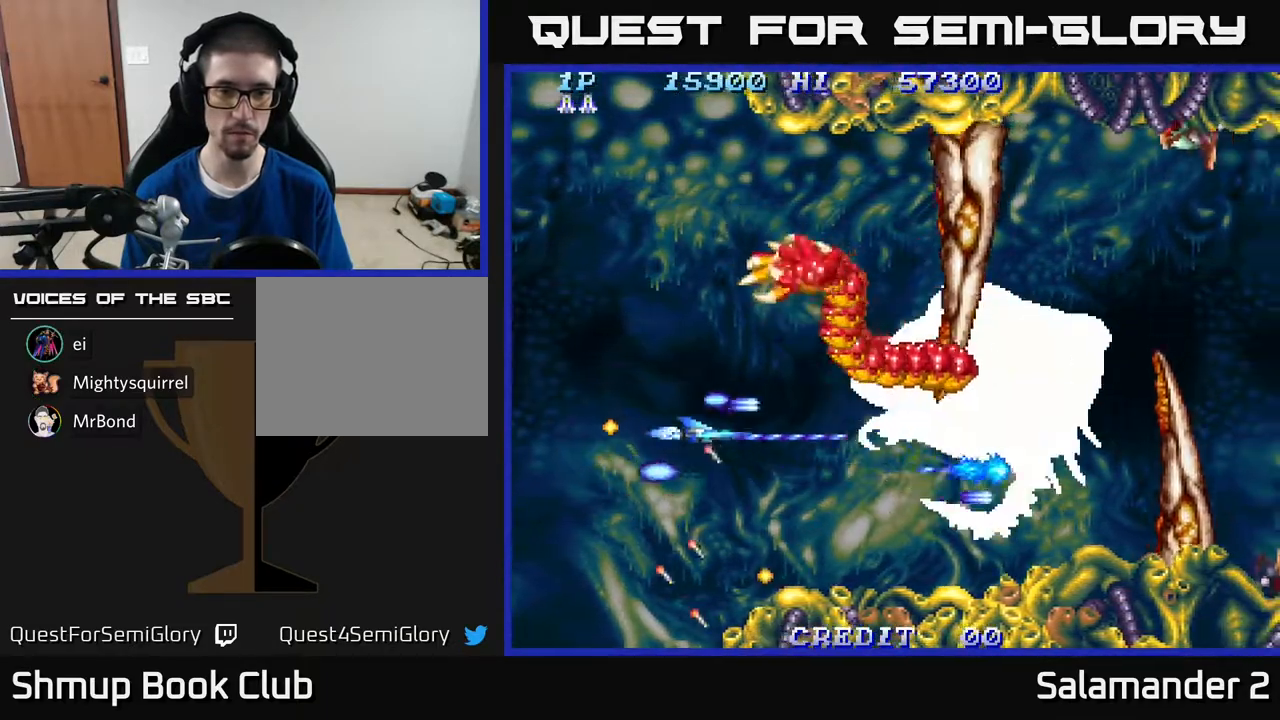
{"buttons": ["A"], "right_stick": "center", "events": [[167, "DPAD_UP", "up"], [200, "DPAD_DOWN", "down"], [300, "DPAD_RIGHT", "down"], [317, "DPAD_DOWN", "up"], [350, "DPAD_RIGHT", "up"]]}
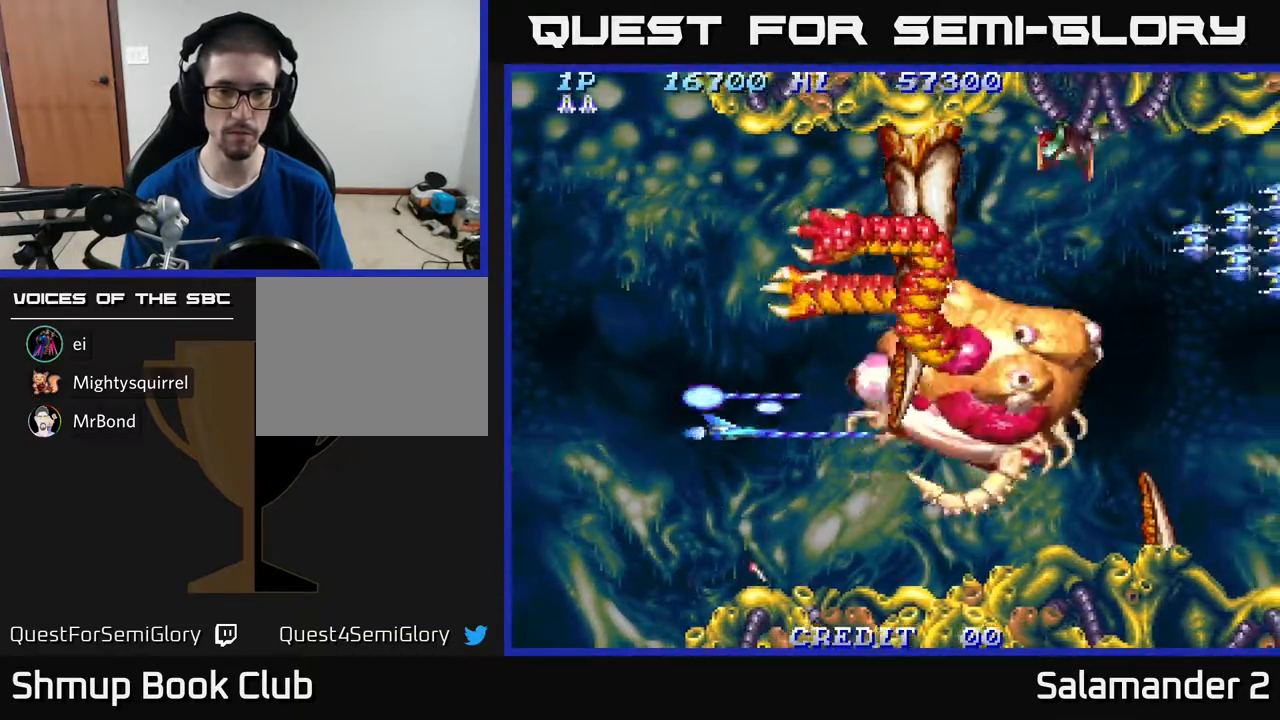
{"buttons": ["A", "DPAD_RIGHT"], "right_stick": "center", "events": [[17, "DPAD_UP", "down"], [83, "DPAD_UP", "up"], [250, "DPAD_LEFT", "down"], [350, "DPAD_UP", "down"], [400, "DPAD_LEFT", "up"], [433, "DPAD_RIGHT", "down"], [433, "DPAD_UP", "up"]]}
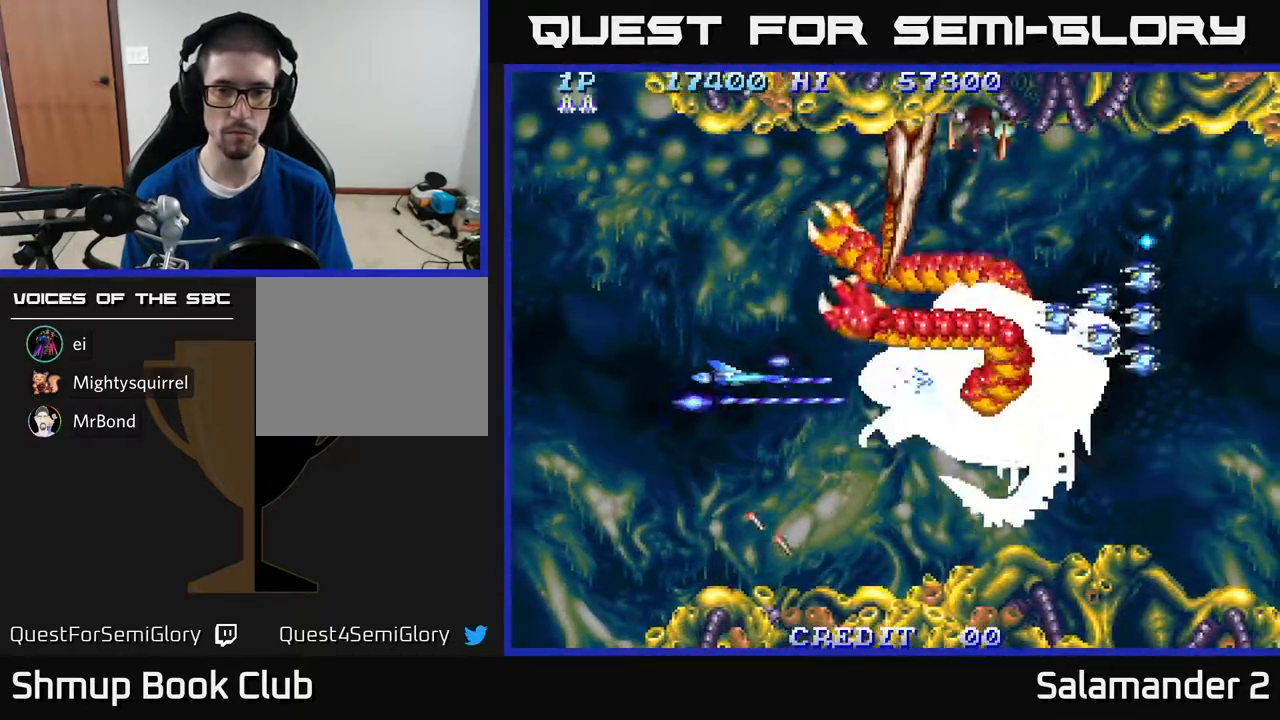
{"buttons": ["A", "DPAD_UP", "DPAD_LEFT"], "right_stick": "center", "events": [[117, "DPAD_RIGHT", "up"], [483, "DPAD_LEFT", "down"], [500, "DPAD_UP", "down"]]}
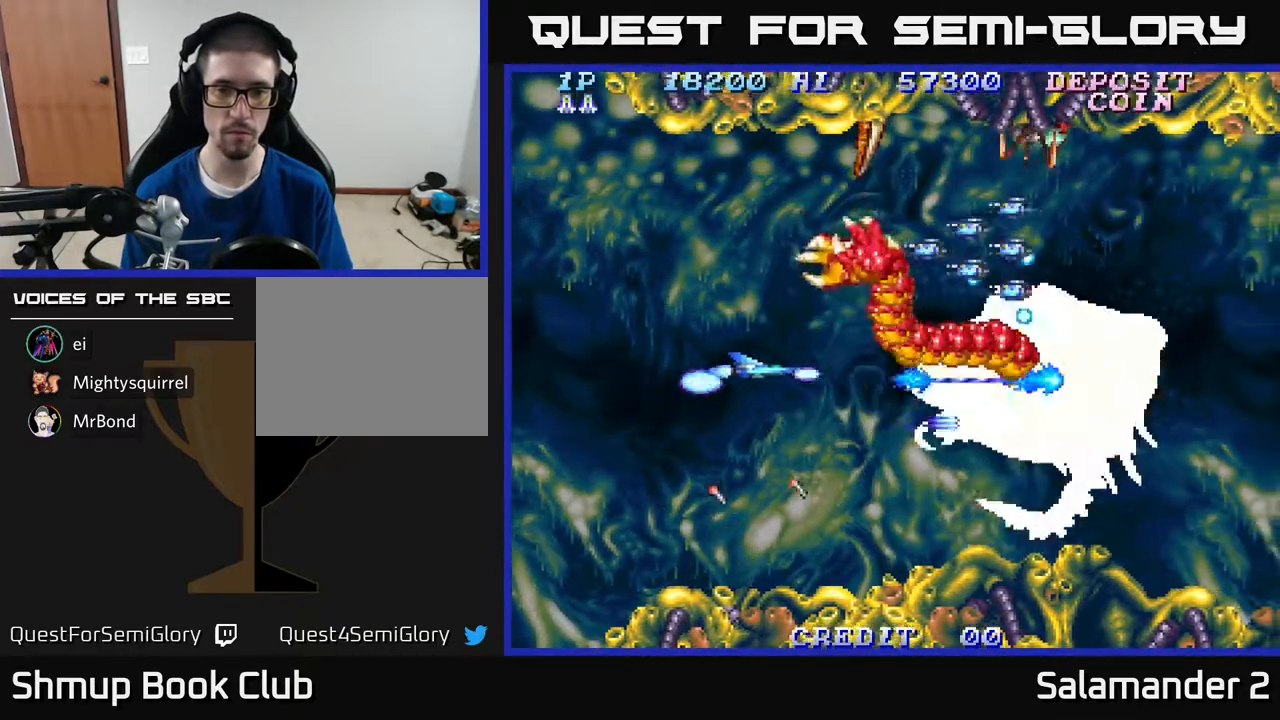
{"buttons": ["A"], "right_stick": "center", "events": [[83, "DPAD_LEFT", "up"], [217, "DPAD_LEFT", "down"], [333, "DPAD_LEFT", "up"], [483, "DPAD_UP", "up"]]}
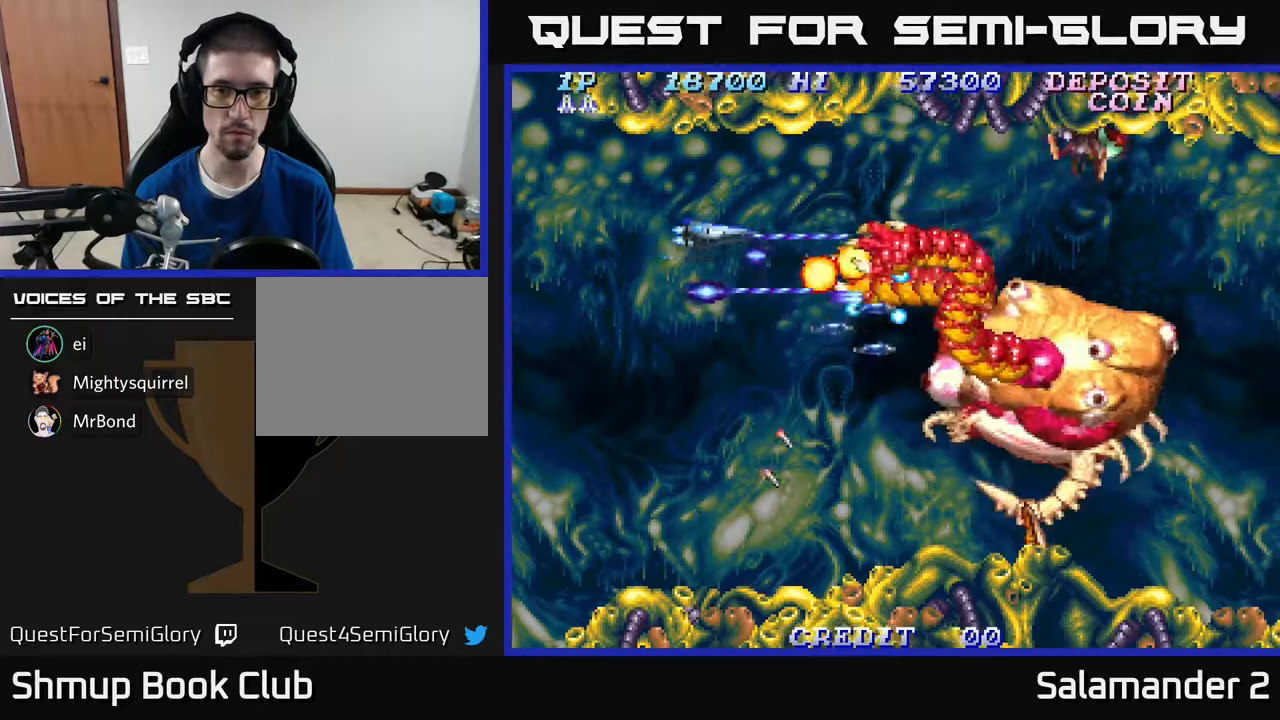
{"buttons": ["A", "DPAD_DOWN", "DPAD_RIGHT"], "right_stick": "center", "events": [[17, "DPAD_DOWN", "down"], [83, "DPAD_LEFT", "down"], [350, "DPAD_LEFT", "up"], [400, "DPAD_RIGHT", "down"]]}
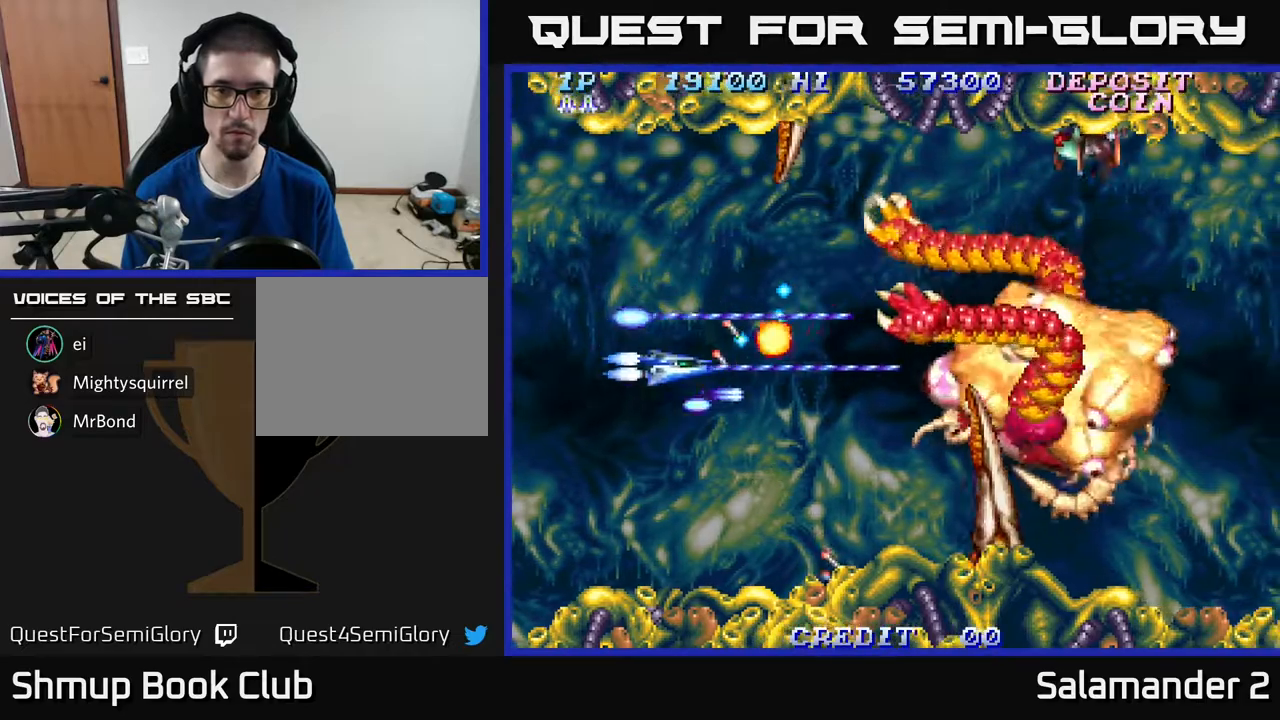
{"buttons": ["A", "DPAD_UP"], "right_stick": "center", "events": [[167, "DPAD_DOWN", "up"], [383, "DPAD_UP", "down"], [417, "DPAD_RIGHT", "up"]]}
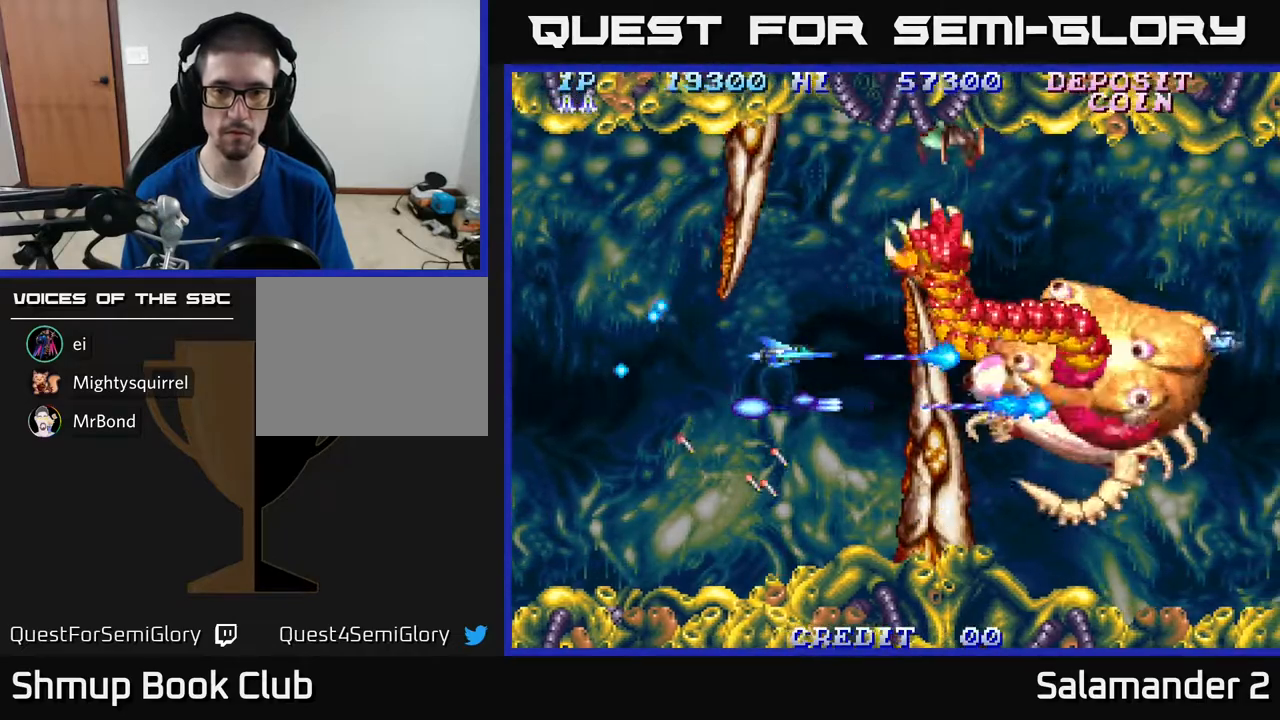
{"buttons": ["A", "DPAD_RIGHT"], "right_stick": "center", "events": [[17, "DPAD_UP", "up"], [500, "DPAD_RIGHT", "down"]]}
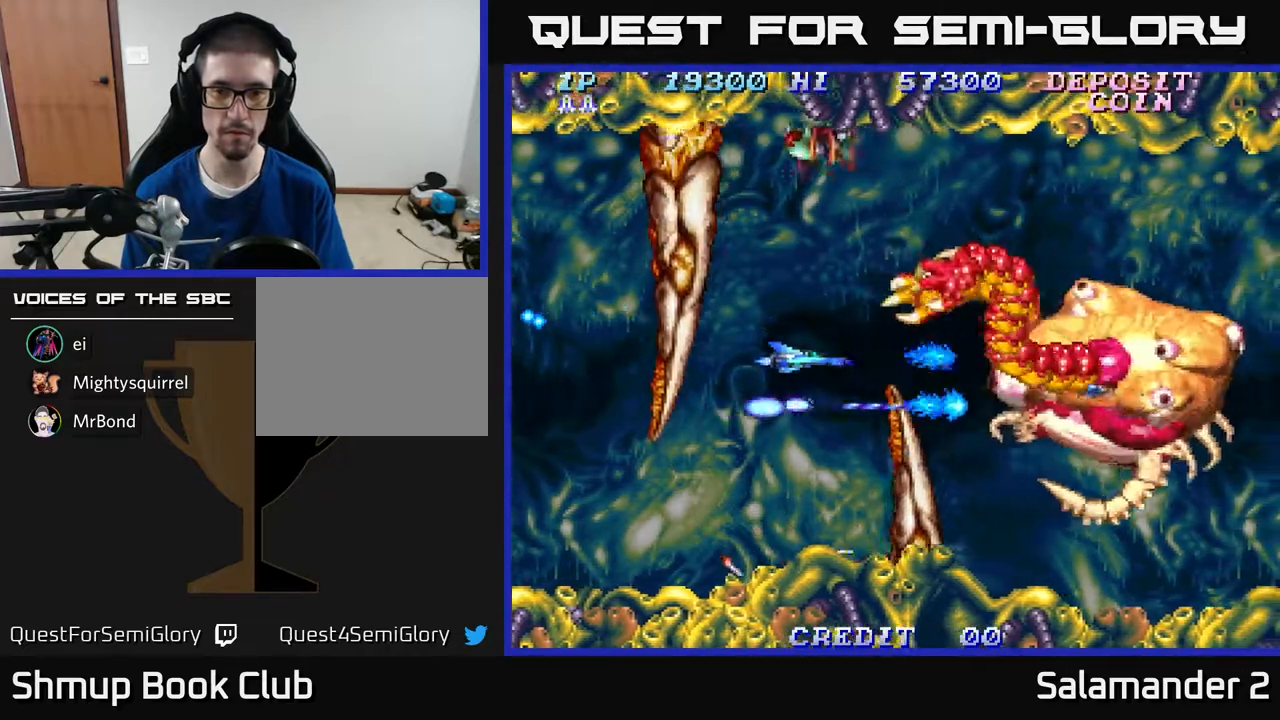
{"buttons": ["A"], "right_stick": "center", "events": [[17, "DPAD_DOWN", "down"], [117, "DPAD_DOWN", "up"], [150, "DPAD_RIGHT", "up"]]}
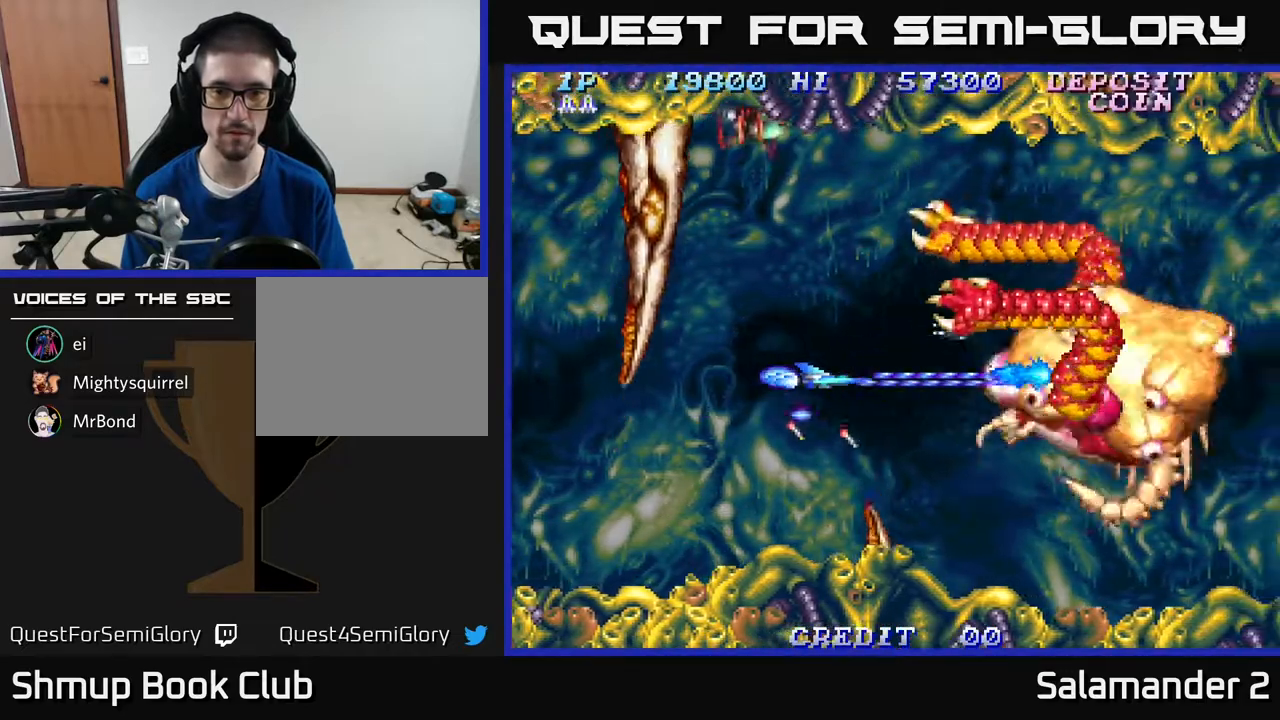
{"buttons": ["A"], "right_stick": "center", "events": []}
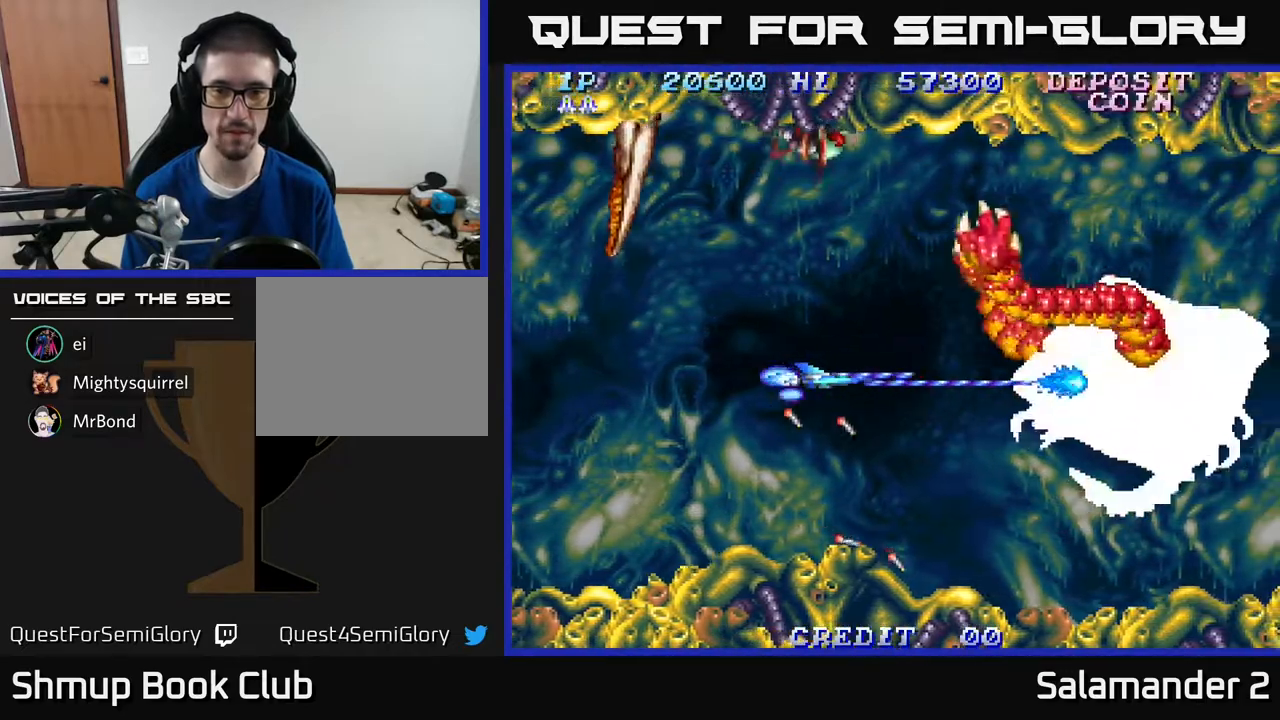
{"buttons": ["A"], "right_stick": "center", "events": [[100, "DPAD_RIGHT", "down"], [433, "DPAD_RIGHT", "up"]]}
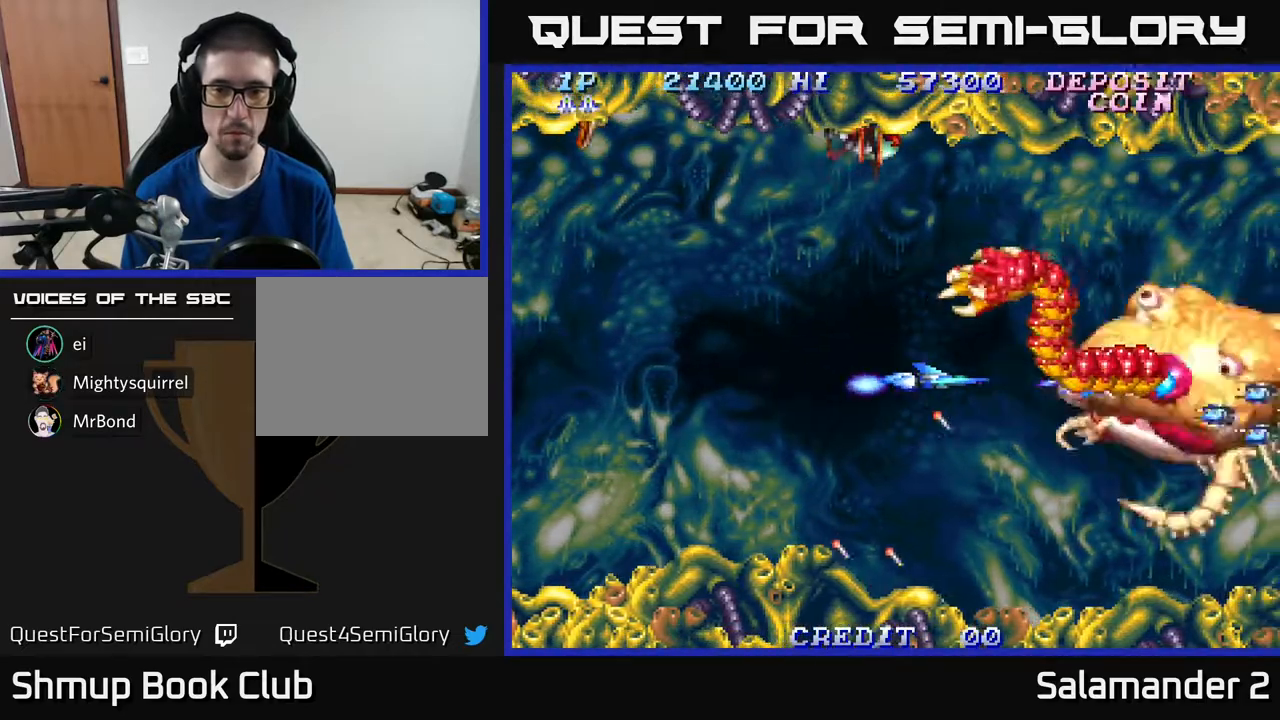
{"buttons": ["A"], "right_stick": "center", "events": [[367, "DPAD_DOWN", "down"], [417, "DPAD_DOWN", "up"]]}